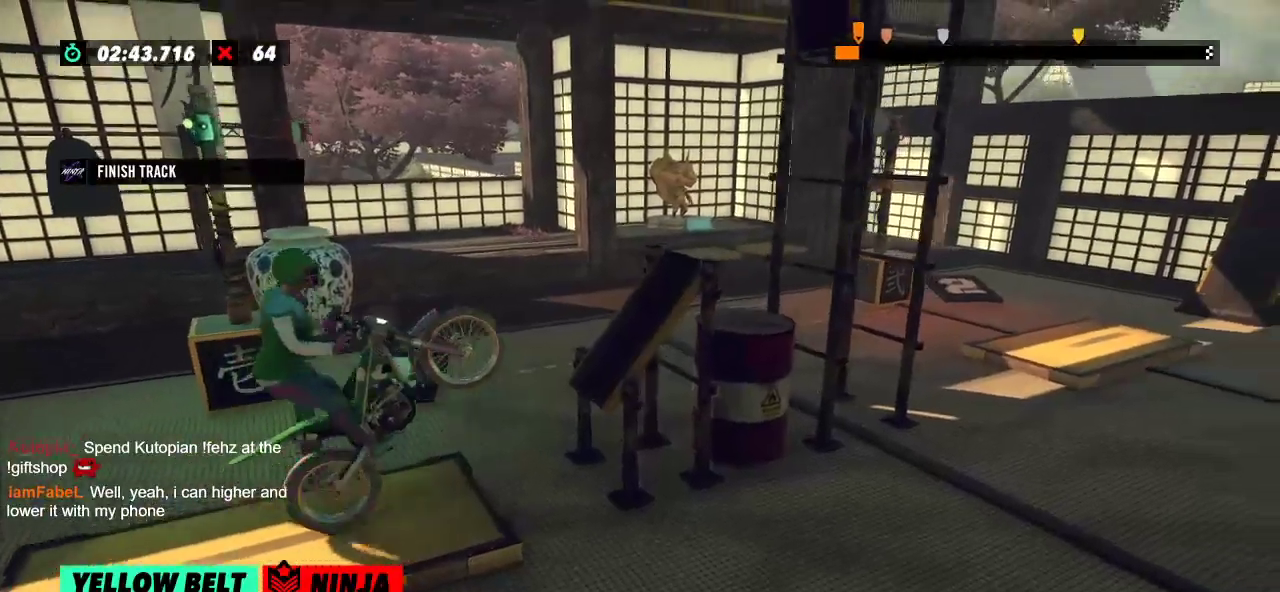
Gameplay with a controller (Xbox layout); each line is a JSON object with the inputs held at the frame after it. "events" lists button and stick changes between this image and that frame as [ms after this image, input, new state], when the widget could be followed in between. Not read: A B DPAD_DOWN DPAD_LEFT DPAD_RIGHT DPAD_UP L1 L3 R1 R3 SELECT START X Y right_stick.
{"buttons": ["R2"], "left_stick": "center", "events": [[183, "left_stick", "right"], [450, "left_stick", "center"]]}
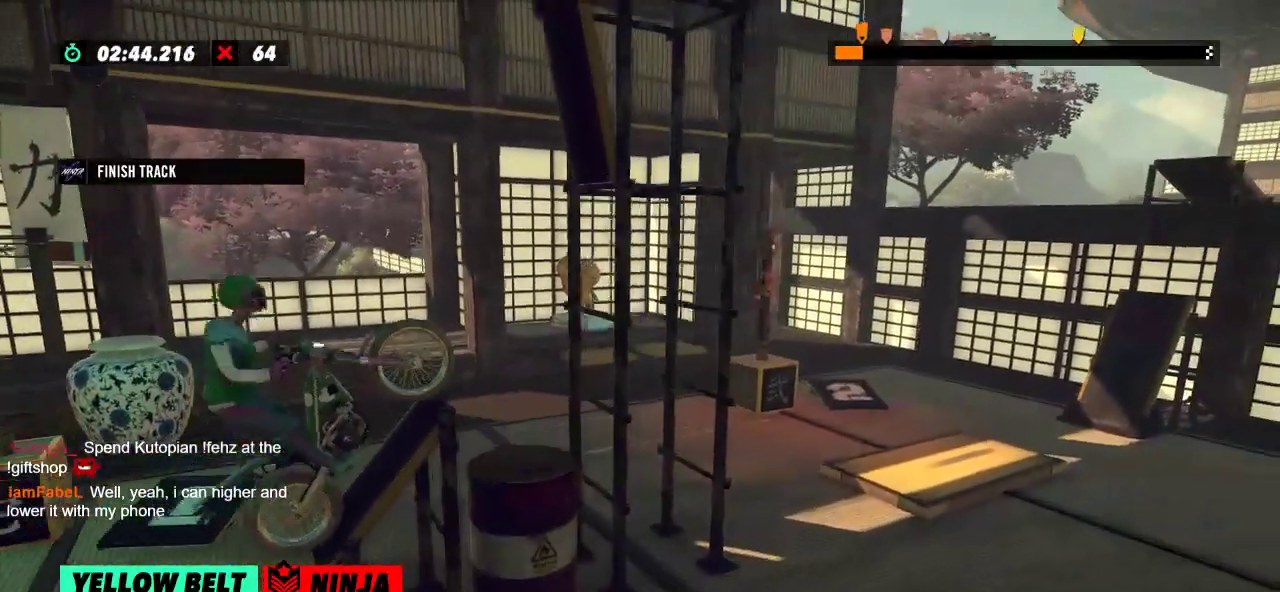
{"buttons": [], "left_stick": "center", "events": [[150, "R2", "up"], [184, "L2", "down"], [317, "L2", "up"]]}
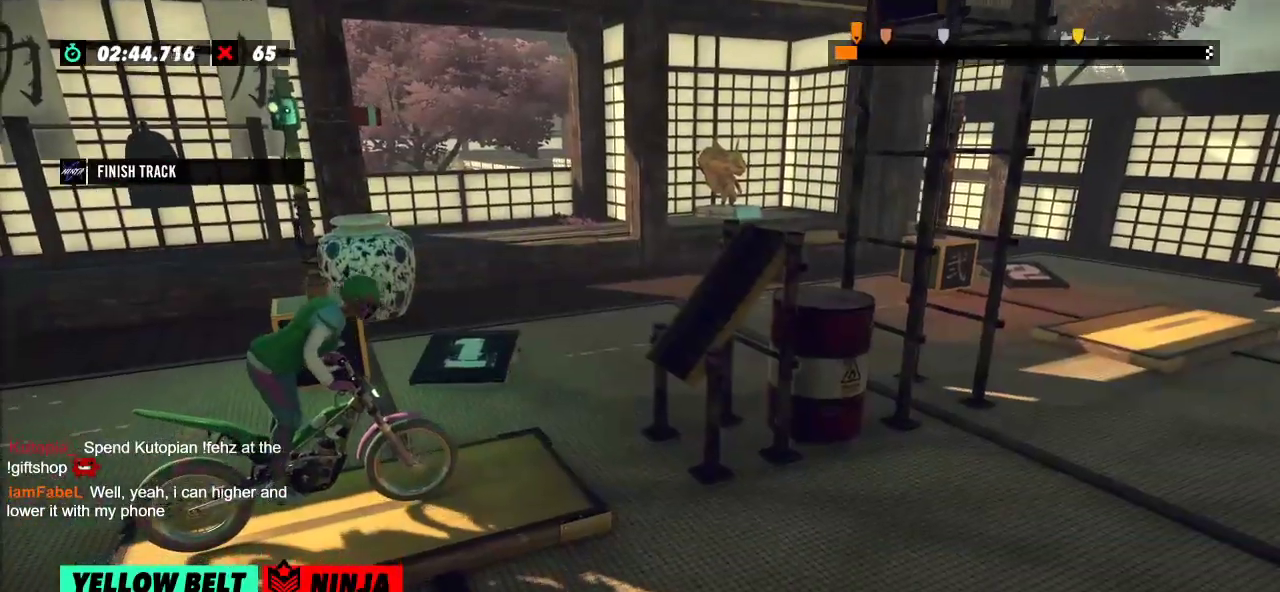
{"buttons": ["R2"], "left_stick": "left", "events": [[67, "R2", "down"], [100, "left_stick", "left"], [367, "left_stick", "right"], [500, "left_stick", "left"]]}
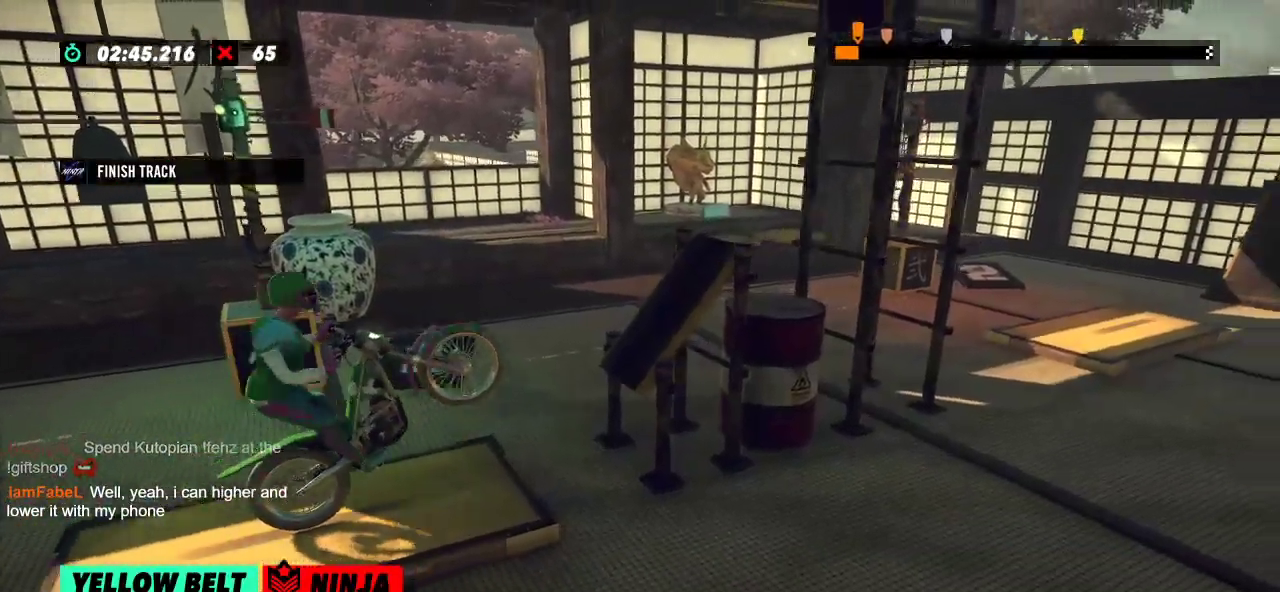
{"buttons": ["R2"], "left_stick": "right", "events": [[234, "left_stick", "center"], [284, "left_stick", "right"]]}
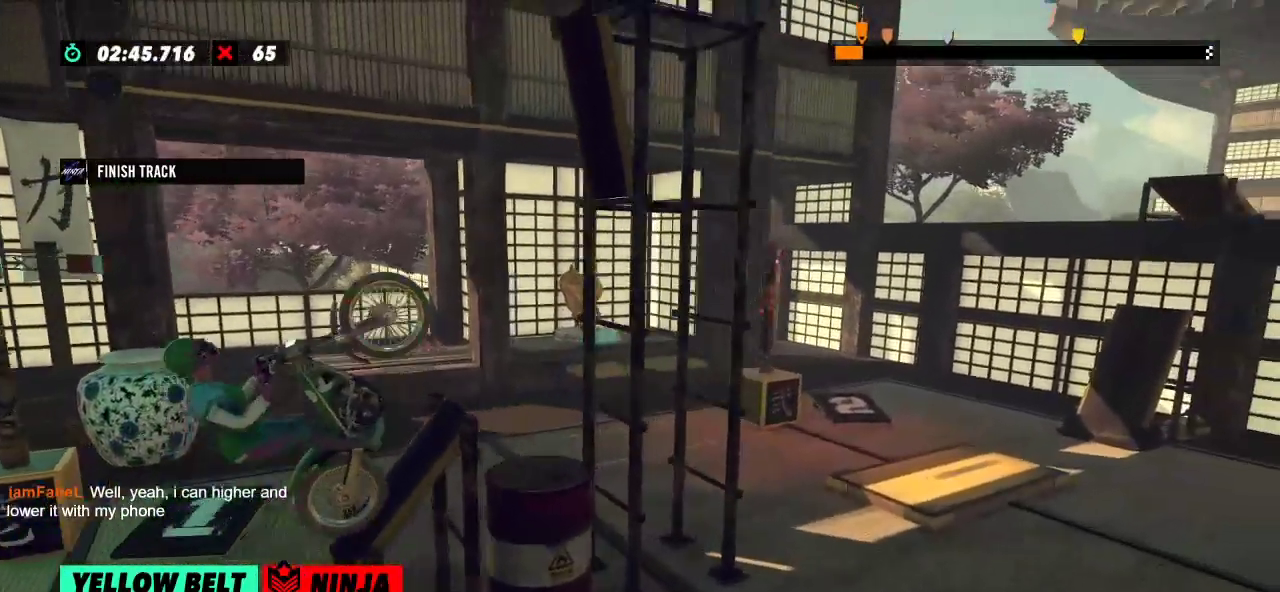
{"buttons": ["R2"], "left_stick": "center", "events": [[283, "left_stick", "center"]]}
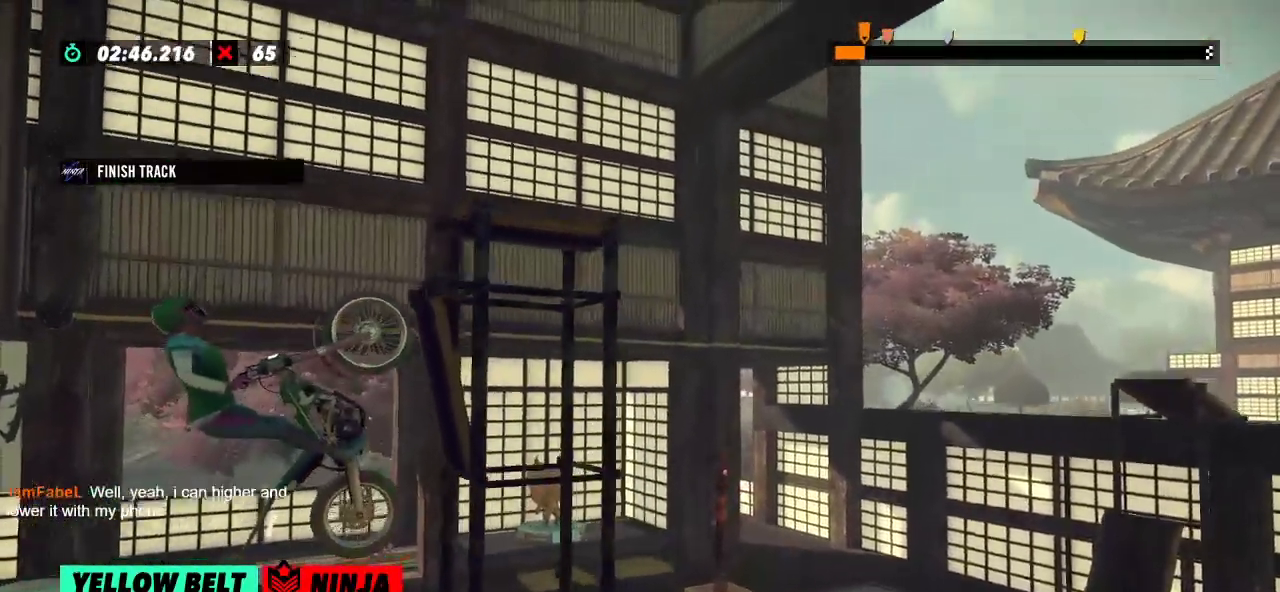
{"buttons": [], "left_stick": "center", "events": [[150, "R2", "up"]]}
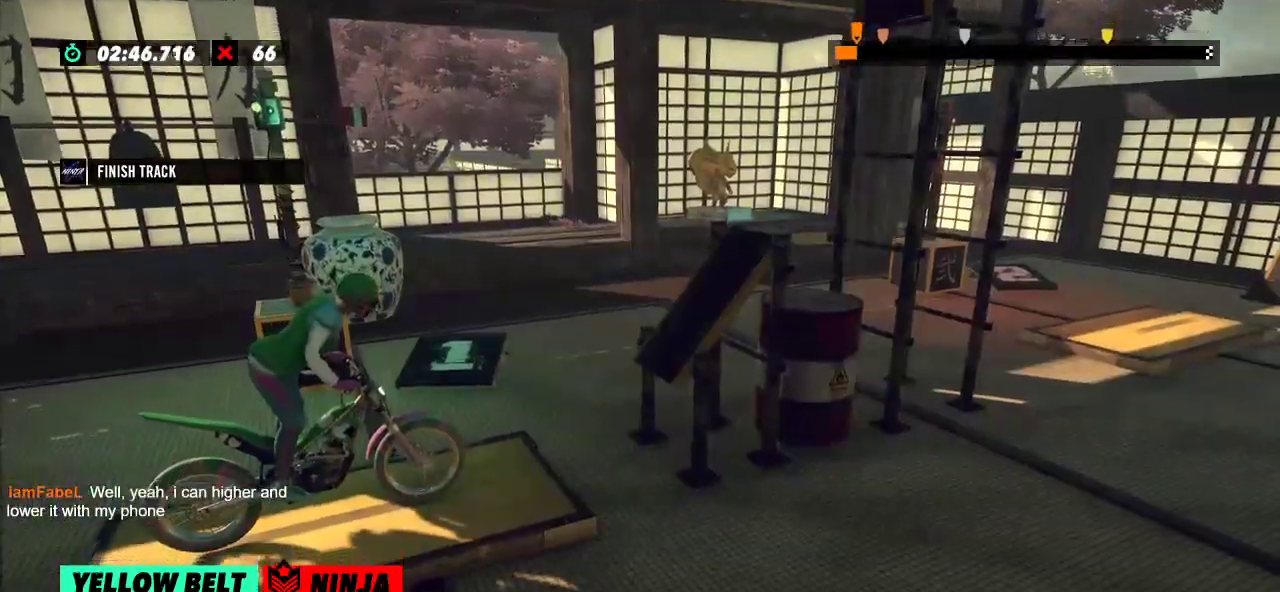
{"buttons": ["R2"], "left_stick": "center", "events": [[133, "L2", "down"], [217, "L2", "up"], [500, "R2", "down"]]}
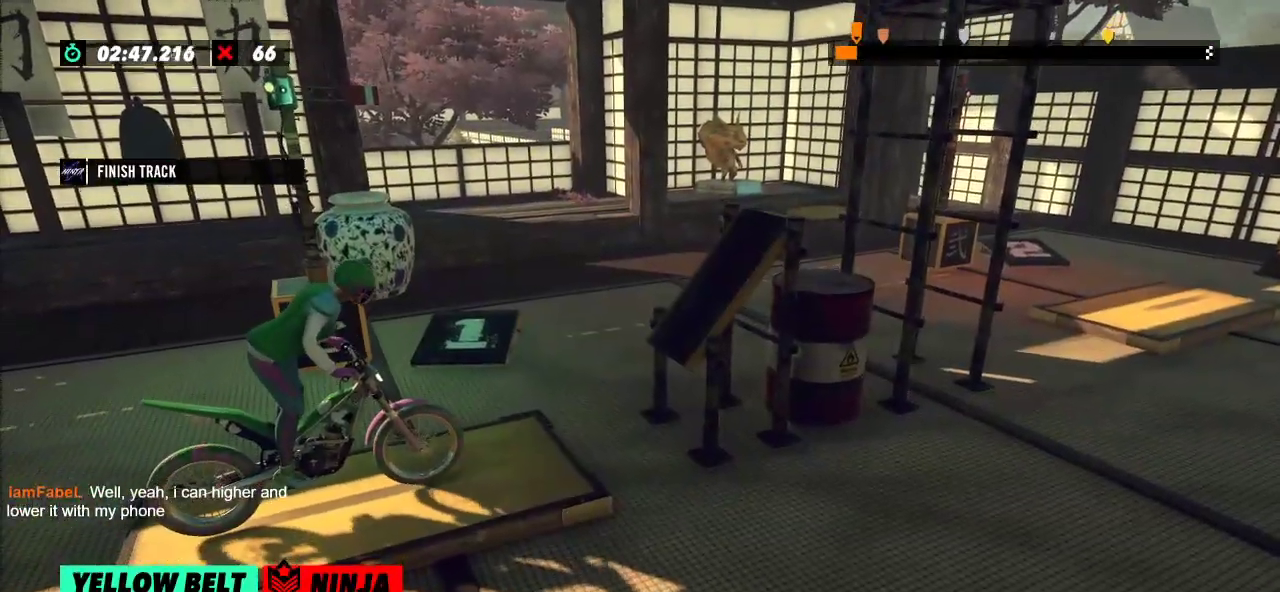
{"buttons": ["R2"], "left_stick": "left", "events": [[17, "left_stick", "left"], [301, "left_stick", "right"], [467, "left_stick", "left"]]}
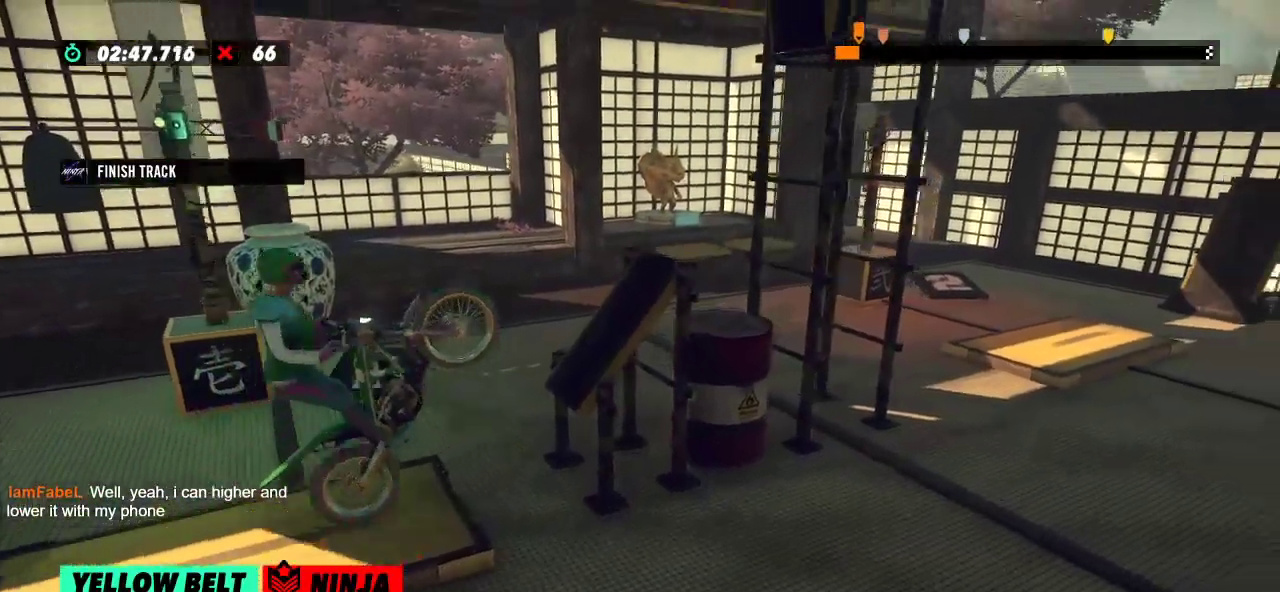
{"buttons": ["R2"], "left_stick": "right", "events": [[200, "left_stick", "right"]]}
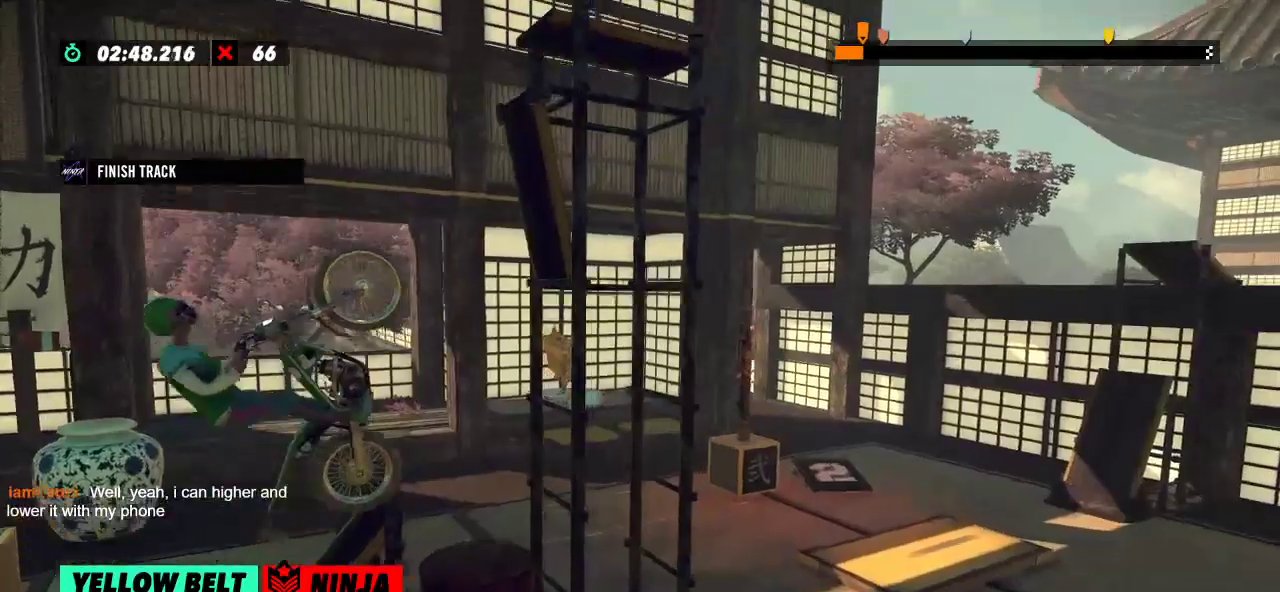
{"buttons": ["R2"], "left_stick": "right", "events": [[150, "left_stick", "center"], [467, "left_stick", "right"]]}
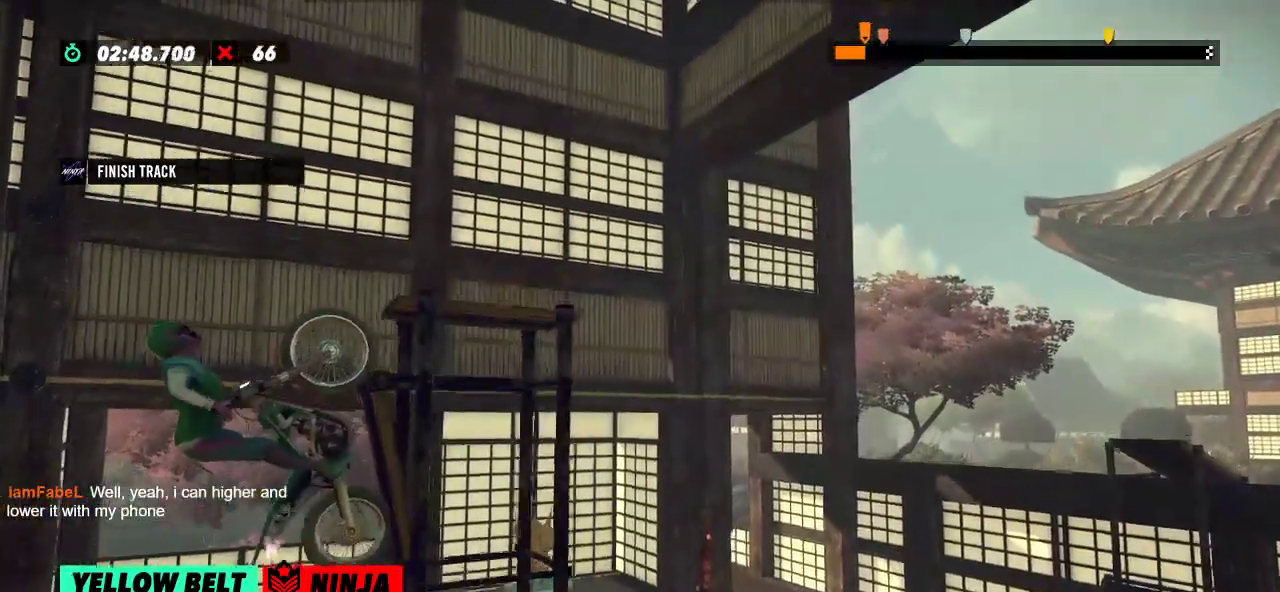
{"buttons": [], "left_stick": "center", "events": [[317, "left_stick", "center"], [350, "L2", "down"], [350, "R2", "up"], [467, "L2", "up"]]}
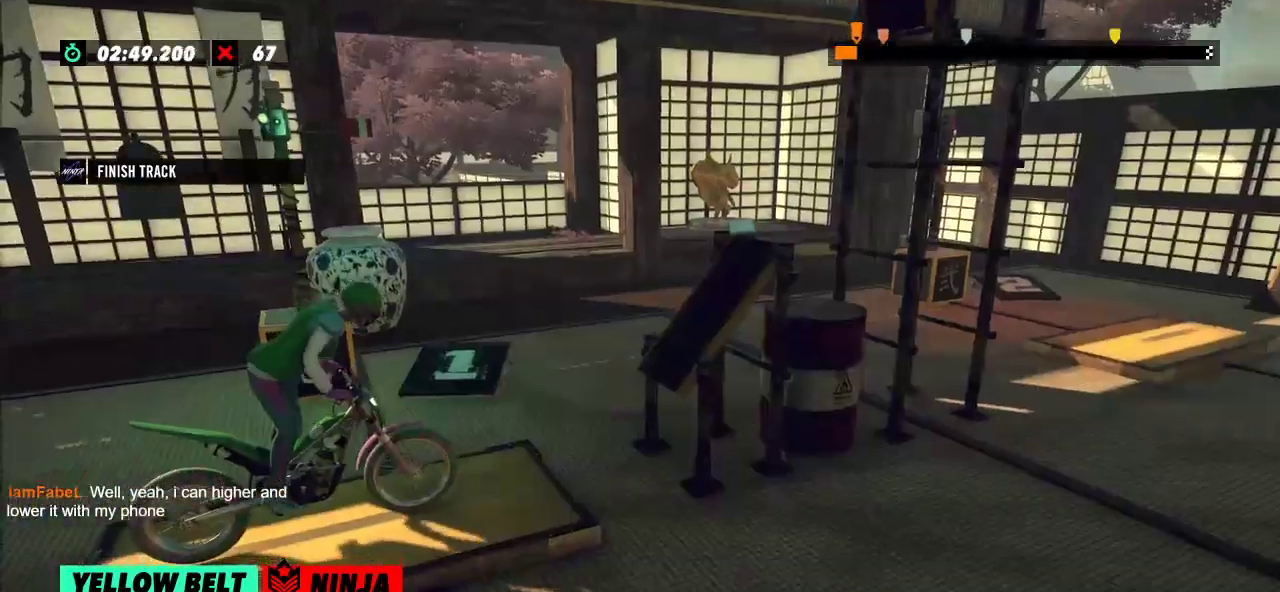
{"buttons": ["R2"], "left_stick": "left", "events": [[300, "R2", "down"], [333, "left_stick", "left"]]}
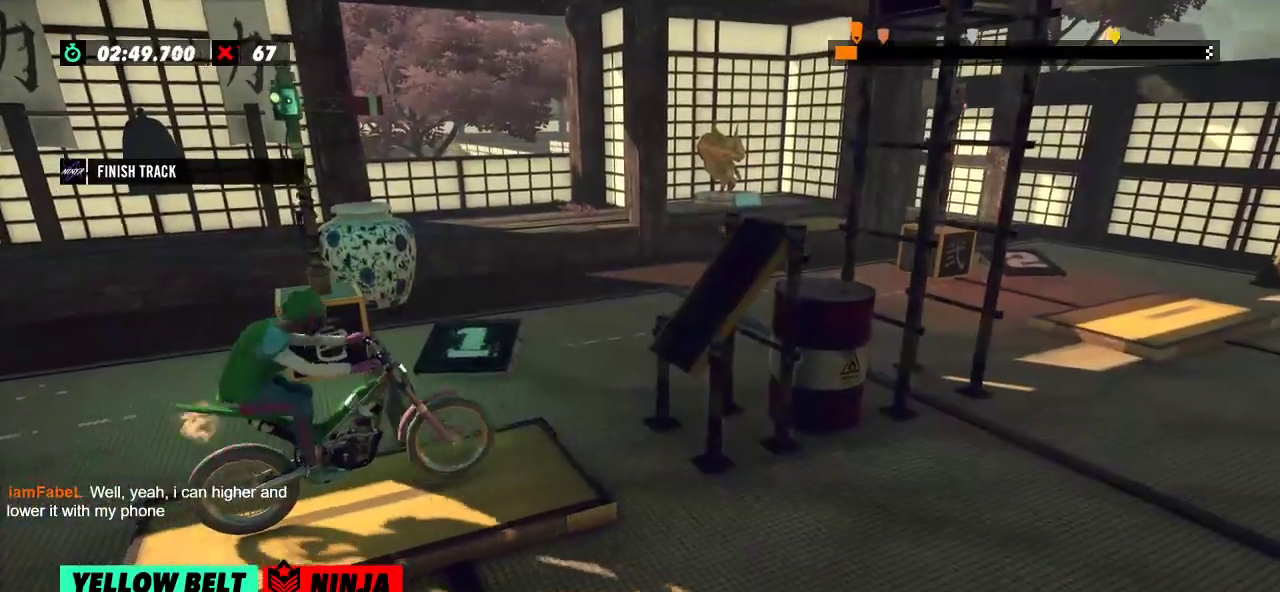
{"buttons": ["R2"], "left_stick": "left", "events": [[67, "left_stick", "right"], [200, "left_stick", "left"]]}
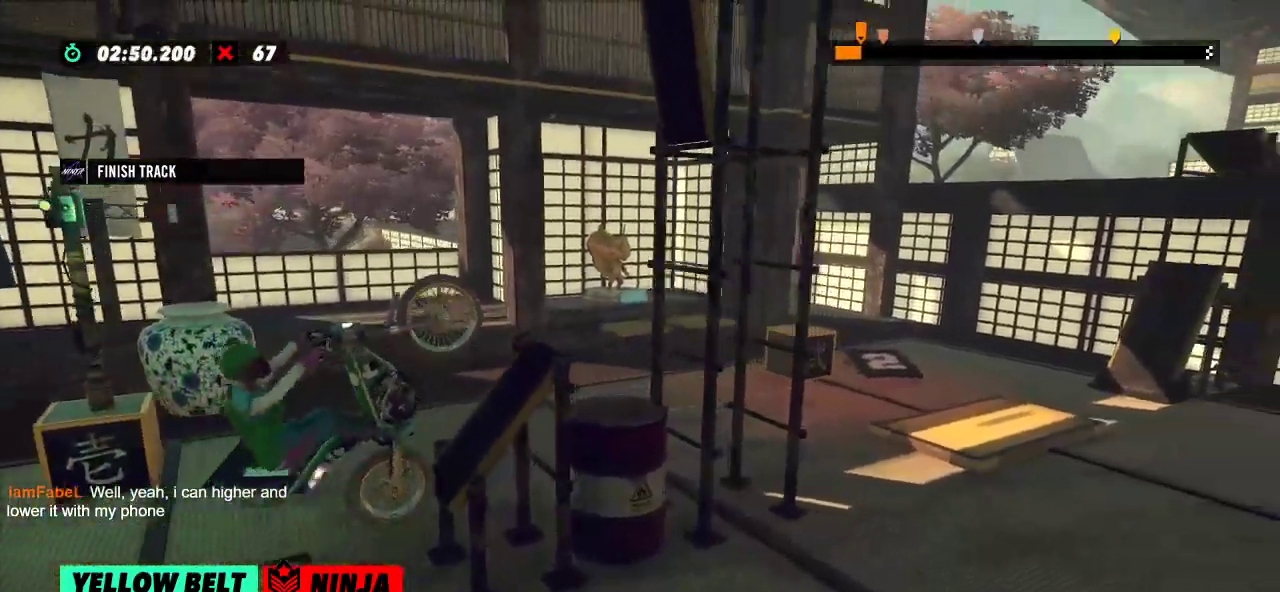
{"buttons": ["R2"], "left_stick": "right", "events": [[83, "left_stick", "right"]]}
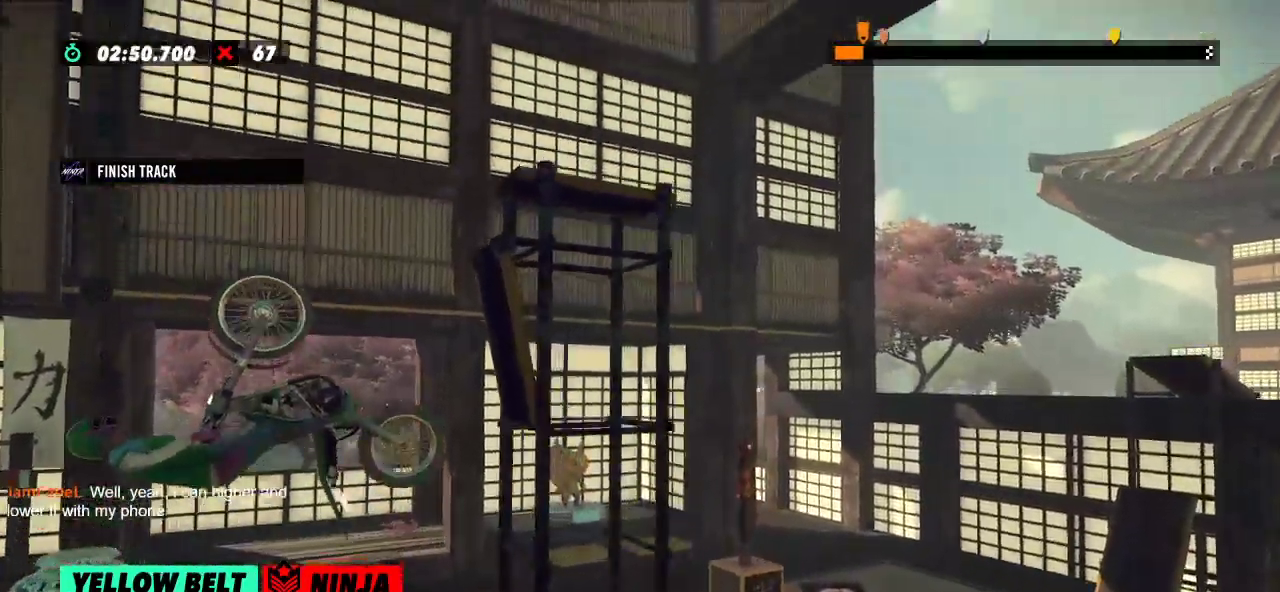
{"buttons": ["R2"], "left_stick": "right", "events": [[33, "L2", "down"], [300, "L2", "up"]]}
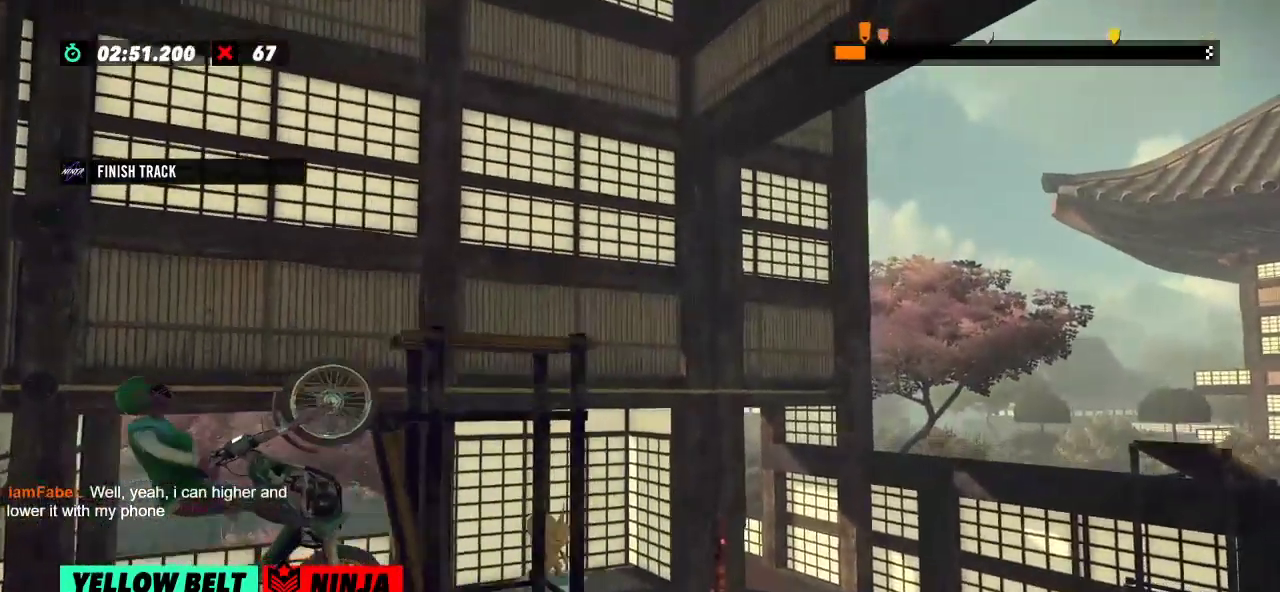
{"buttons": [], "left_stick": "center", "events": [[217, "L2", "down"], [217, "R2", "up"], [217, "left_stick", "center"], [333, "L2", "up"]]}
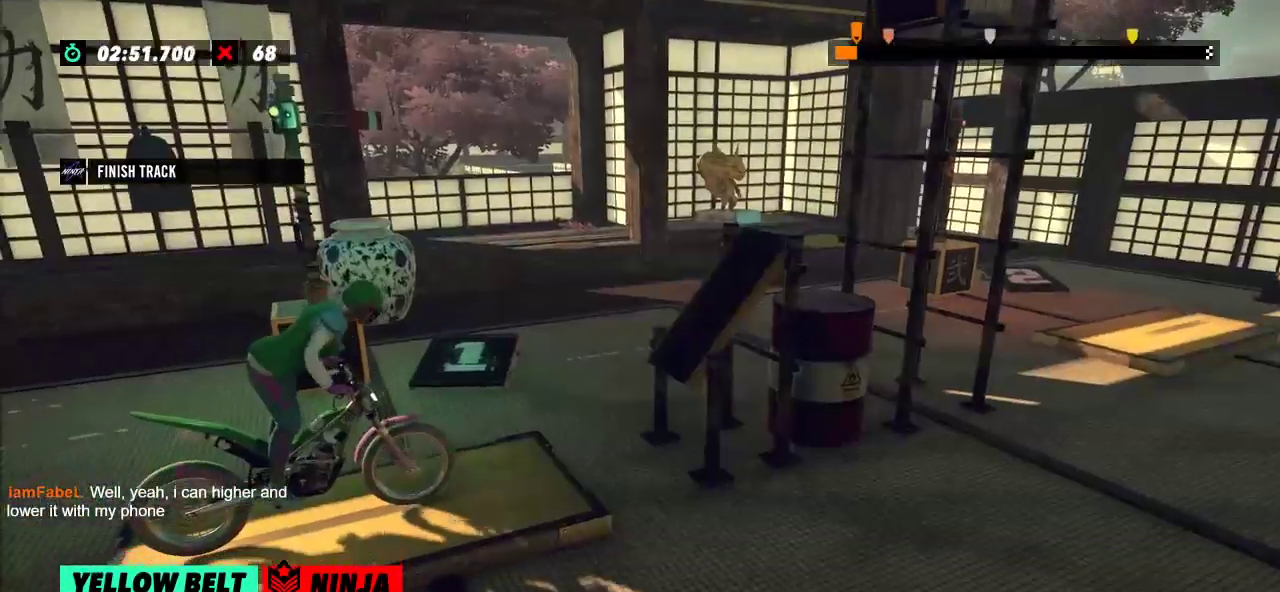
{"buttons": ["R2"], "left_stick": "right", "events": [[67, "R2", "down"], [167, "left_stick", "left"], [401, "left_stick", "right"]]}
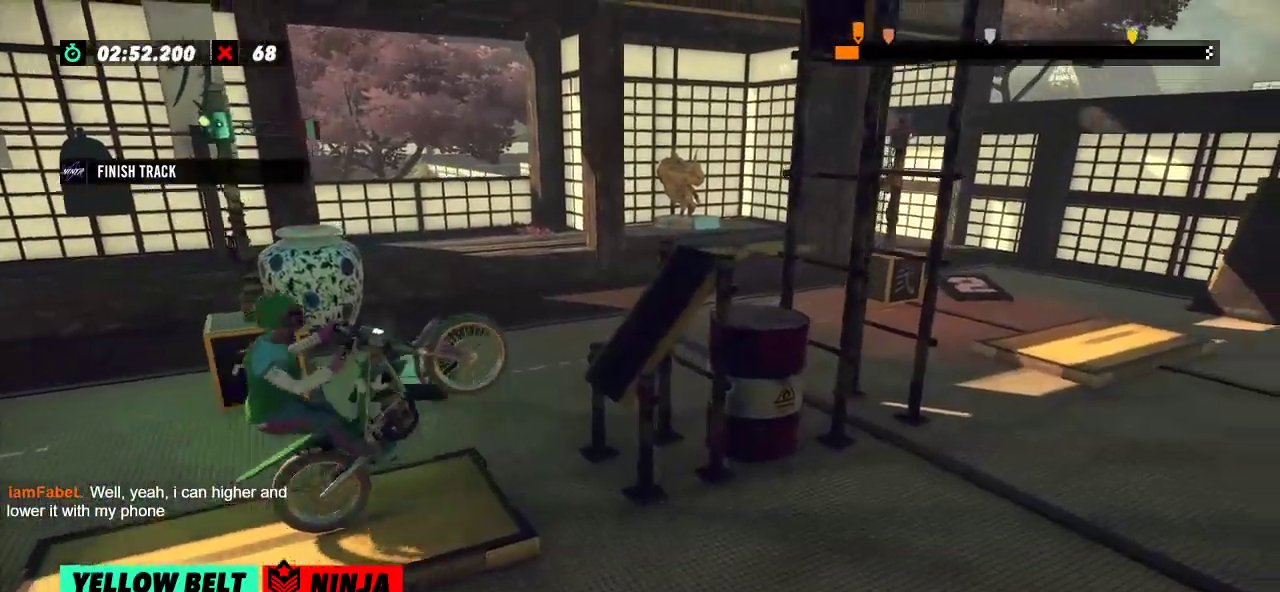
{"buttons": ["R2"], "left_stick": "right", "events": [[50, "left_stick", "left"], [333, "left_stick", "right"]]}
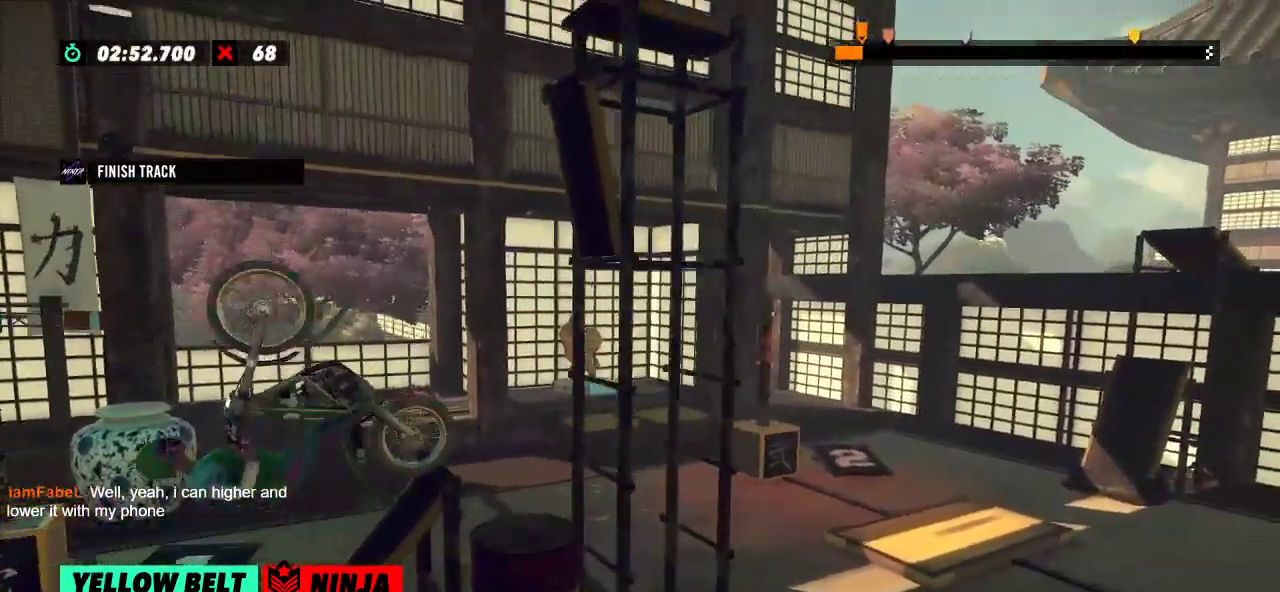
{"buttons": [], "left_stick": "center", "events": [[117, "L2", "down"], [317, "L2", "up"], [317, "R2", "up"], [317, "left_stick", "center"], [434, "L2", "down"], [501, "L2", "up"]]}
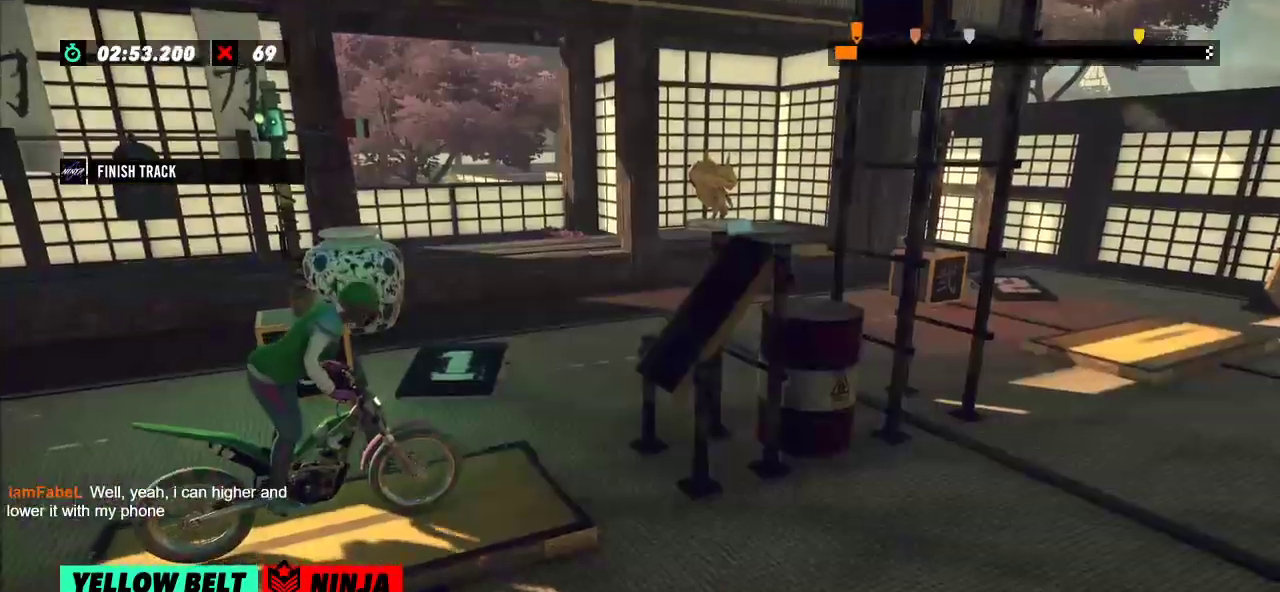
{"buttons": ["R2"], "left_stick": "left", "events": [[233, "R2", "down"], [267, "left_stick", "left"]]}
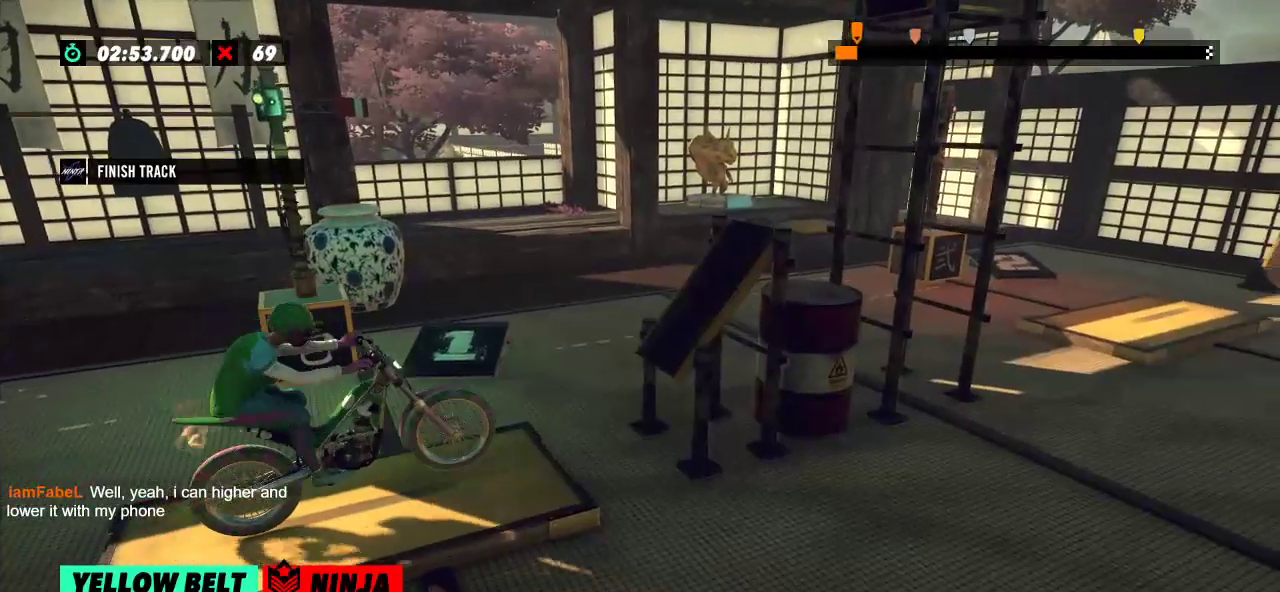
{"buttons": ["R2"], "left_stick": "right", "events": [[67, "left_stick", "right"], [217, "left_stick", "left"], [451, "left_stick", "right"]]}
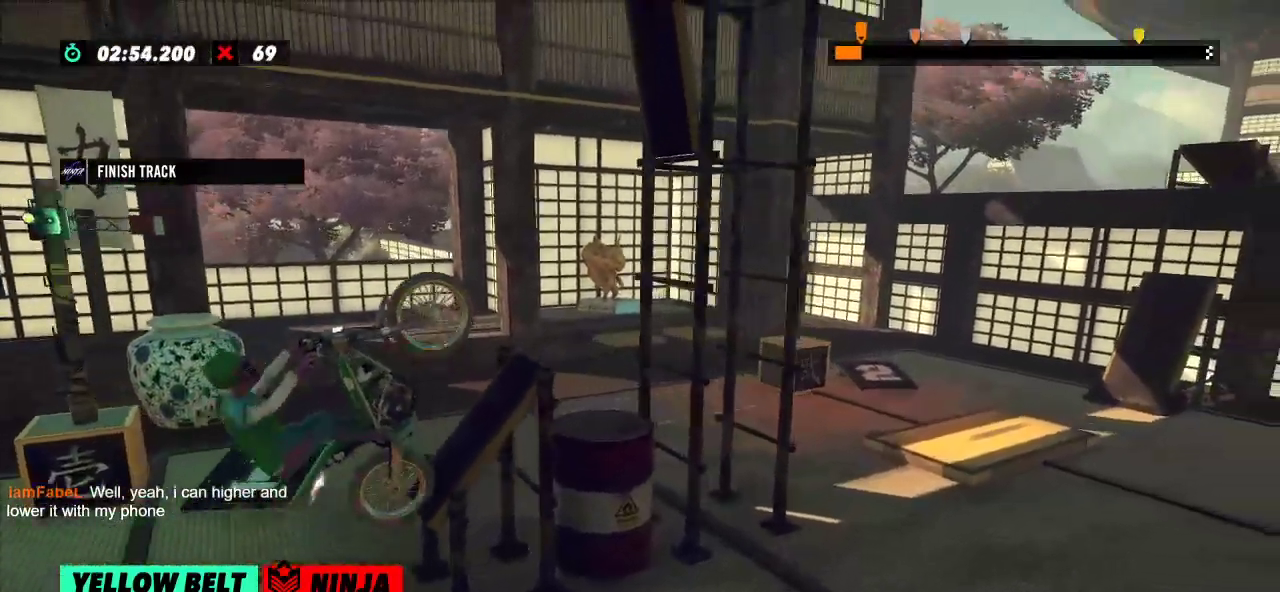
{"buttons": ["R2"], "left_stick": "center", "events": [[450, "left_stick", "center"]]}
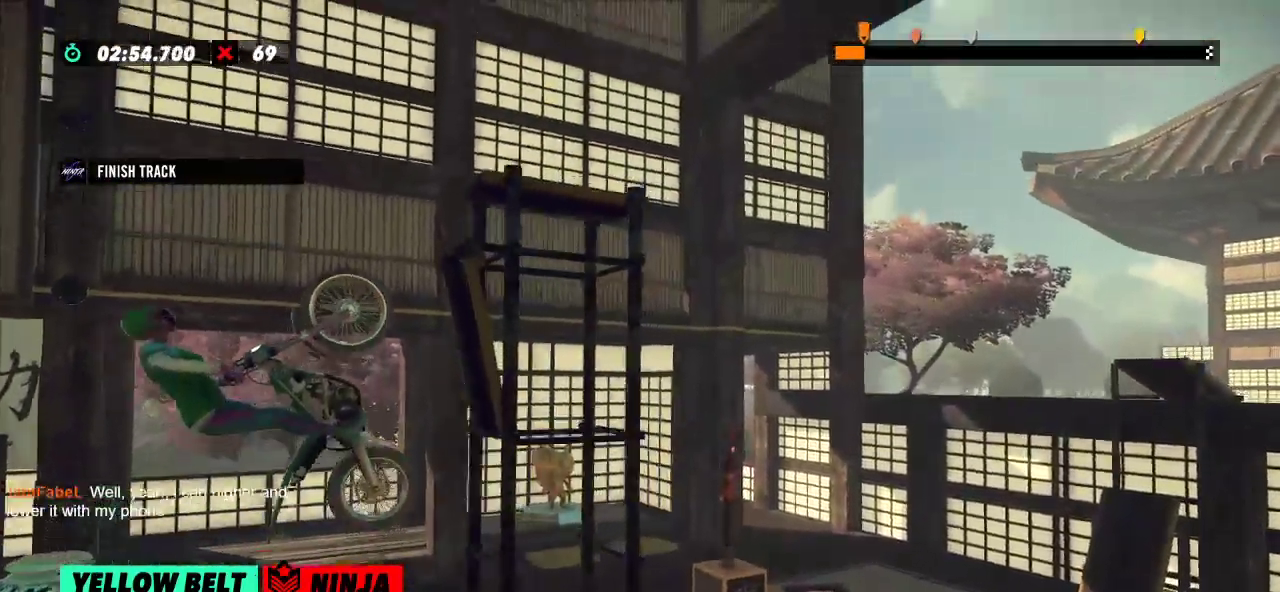
{"buttons": ["R2"], "left_stick": "right", "events": [[300, "left_stick", "right"]]}
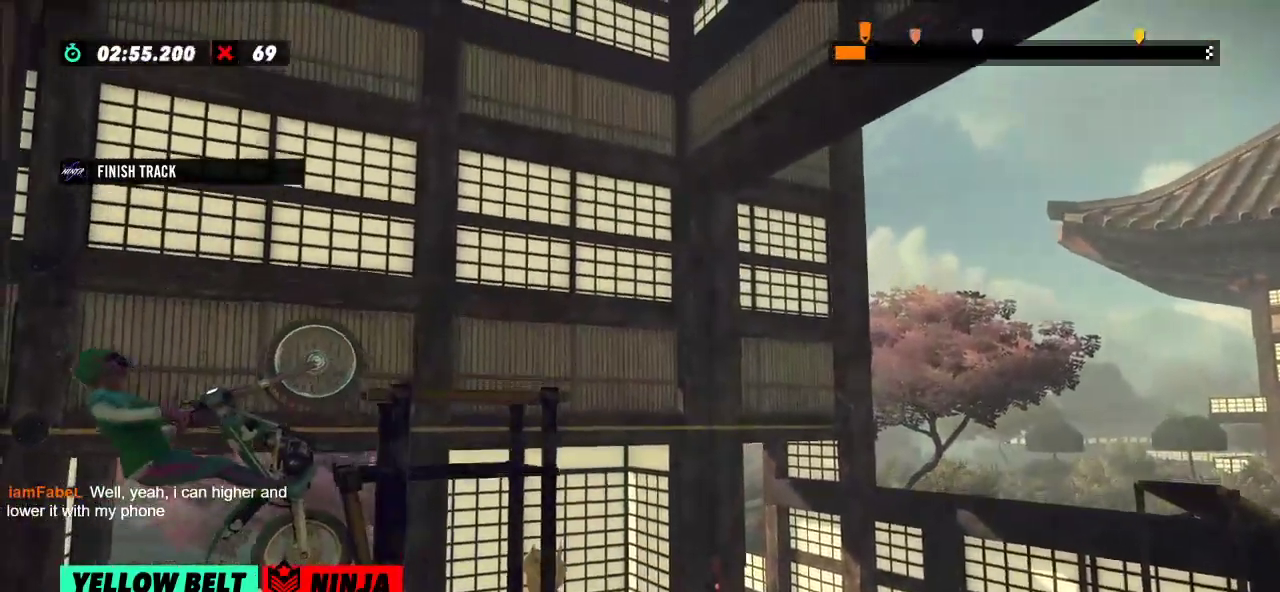
{"buttons": [], "left_stick": "center", "events": [[150, "R2", "up"], [150, "left_stick", "center"], [183, "L2", "down"], [300, "L2", "up"]]}
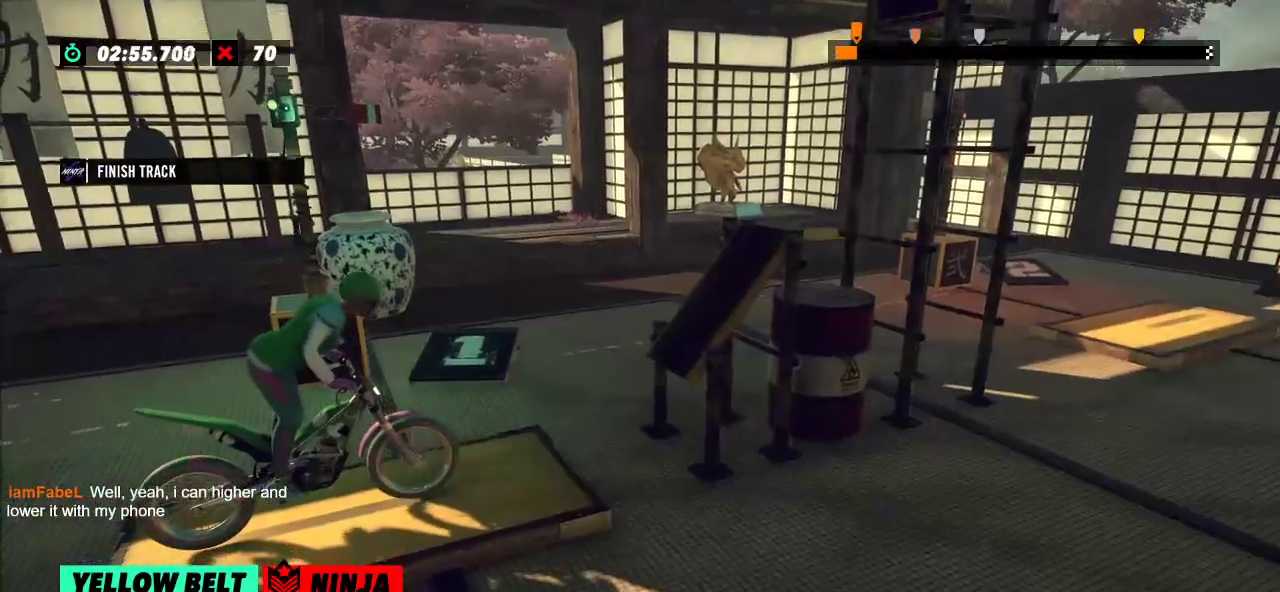
{"buttons": ["R2"], "left_stick": "left", "events": [[17, "R2", "down"], [67, "left_stick", "left"], [334, "left_stick", "right"], [467, "left_stick", "left"]]}
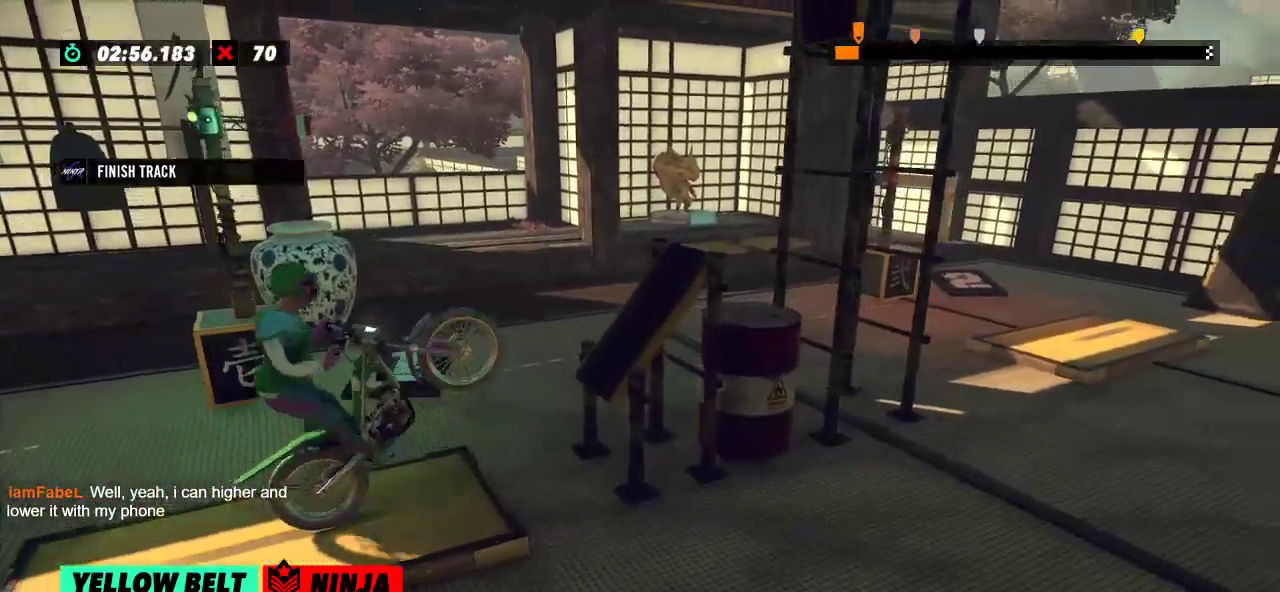
{"buttons": ["R2"], "left_stick": "center", "events": [[233, "left_stick", "right"], [433, "left_stick", "center"]]}
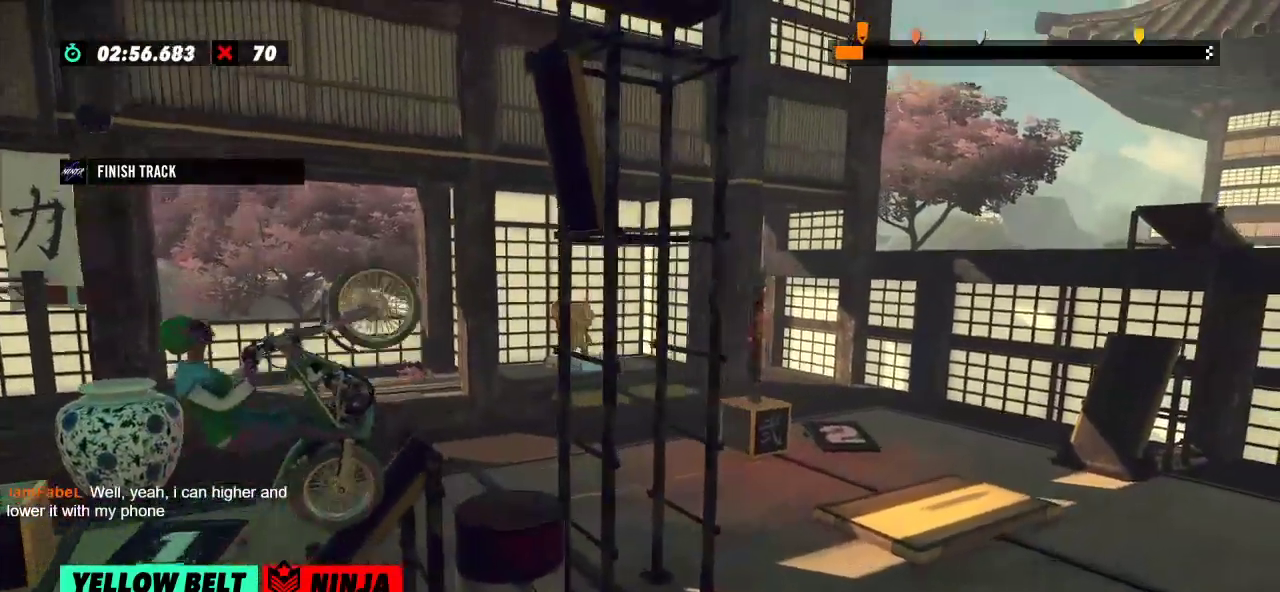
{"buttons": ["R2"], "left_stick": "right", "events": [[434, "left_stick", "right"]]}
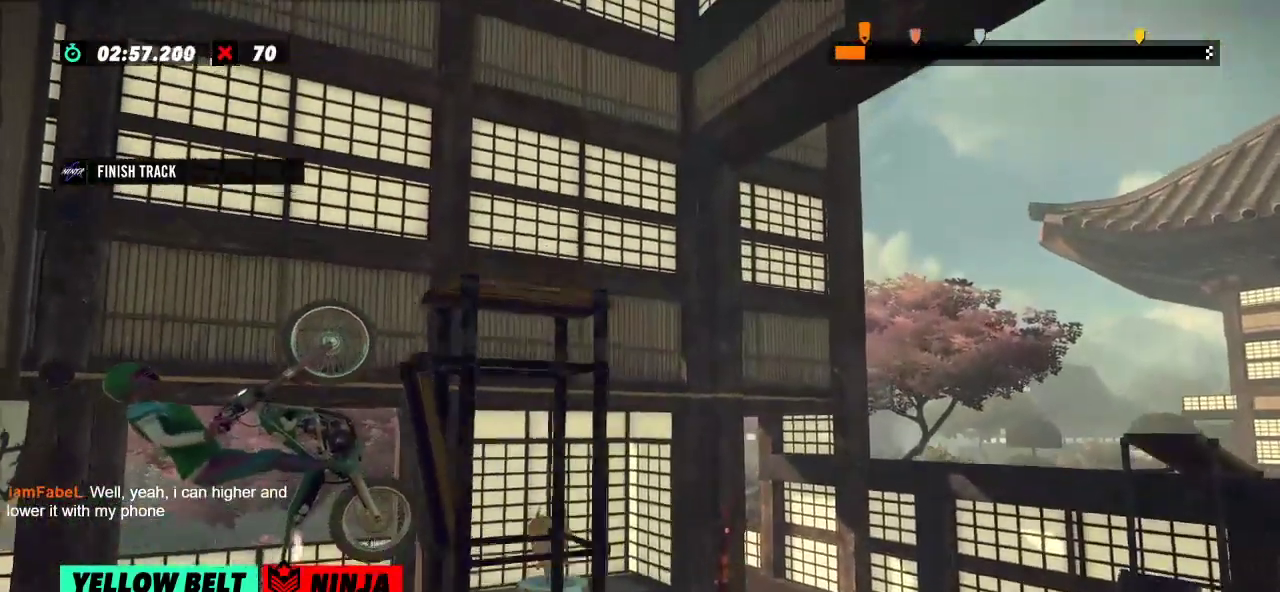
{"buttons": [], "left_stick": "right", "events": [[500, "R2", "up"]]}
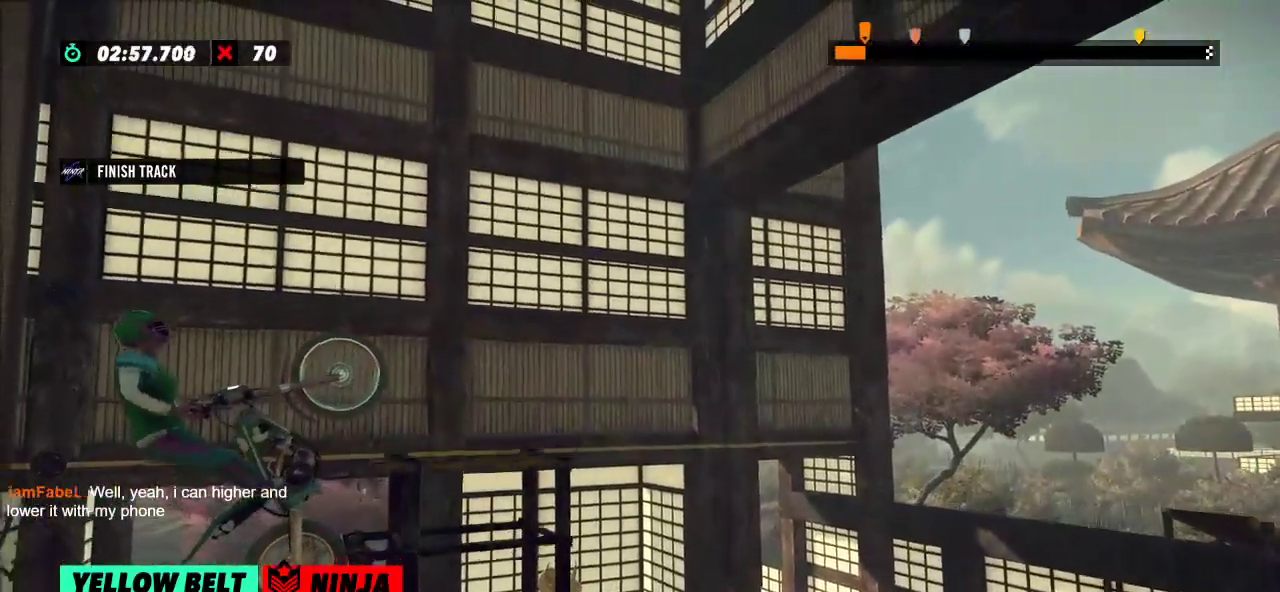
{"buttons": ["L2"], "left_stick": "right", "events": [[100, "L2", "down"]]}
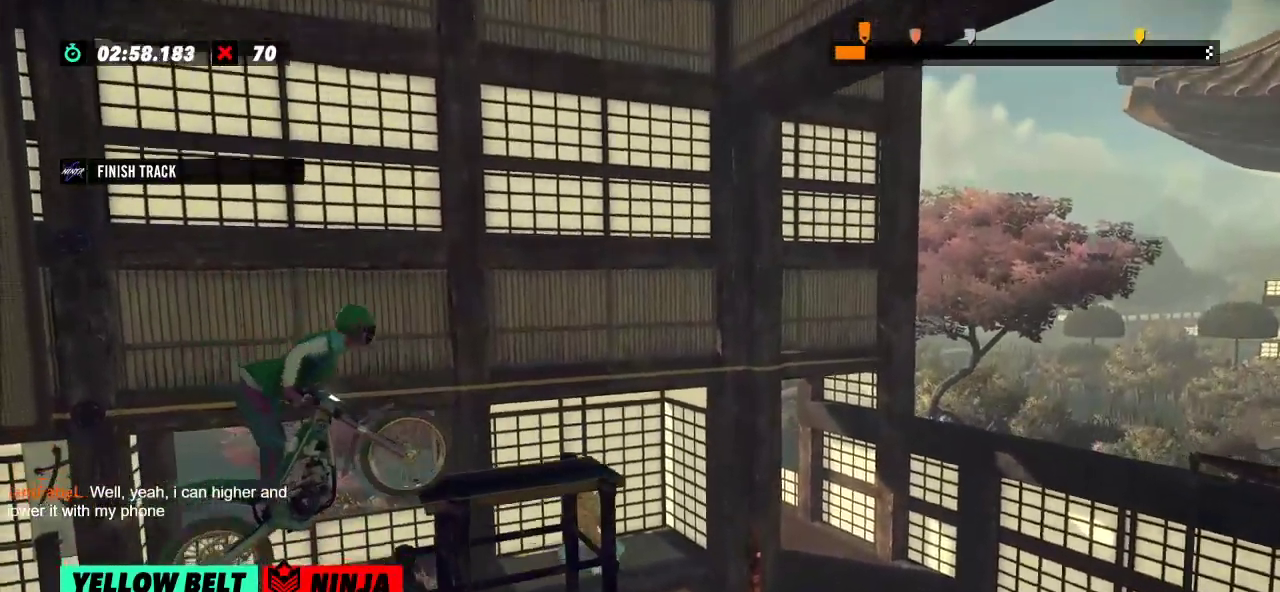
{"buttons": [], "left_stick": "center", "events": [[150, "left_stick", "center"], [166, "L2", "up"]]}